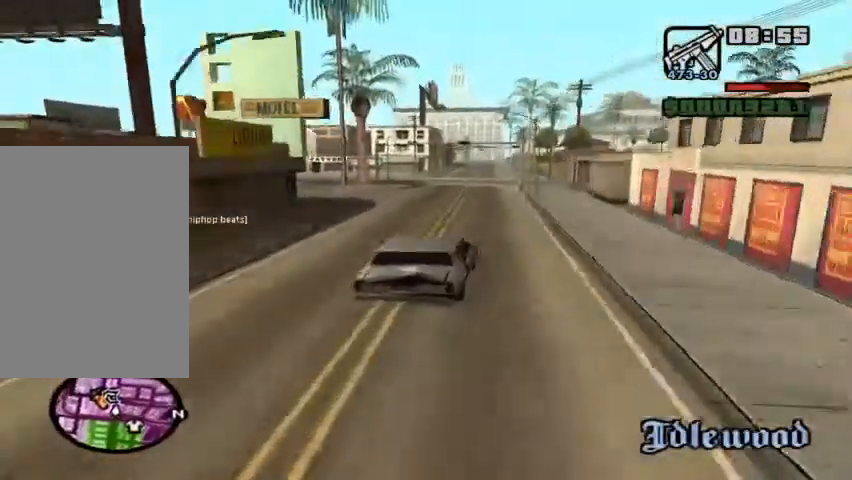
Gameplay with keyboard and mouse; each line is a JSON object with the keys and mouse buttons held at the frame after it. "events" lists presses ("down") and releases ("up") of "1", "2", "3", "4", "5", "a", "alt", "b", "c", "ctrl", "d", "e", "f", "g", "q", "r", "s", "shift", "space", "t", "tab", "tilde", "v", "w", "x", "z", "mouse_left", "mouse_wheel" and "mouse_right" between this image and that frame as [ms after this image, input, new state], when the widget could be followed in between. "mouse_left", "mouse_wheel", "mouse_right" = the "left", "wheel", "right" buttons of the "mouse" list. No other keys are recorded. "wheel" means that the mouse wheel is clicked or scrolled. Mouse movement is not recorded.
{"keys": ["w"], "mouse": [], "events": [[267, "a", "down"], [333, "a", "up"]]}
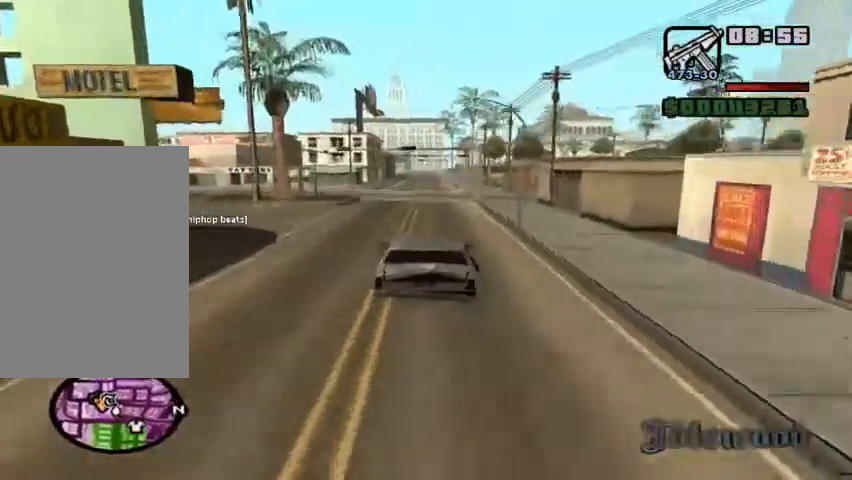
{"keys": ["w"], "mouse": [], "events": []}
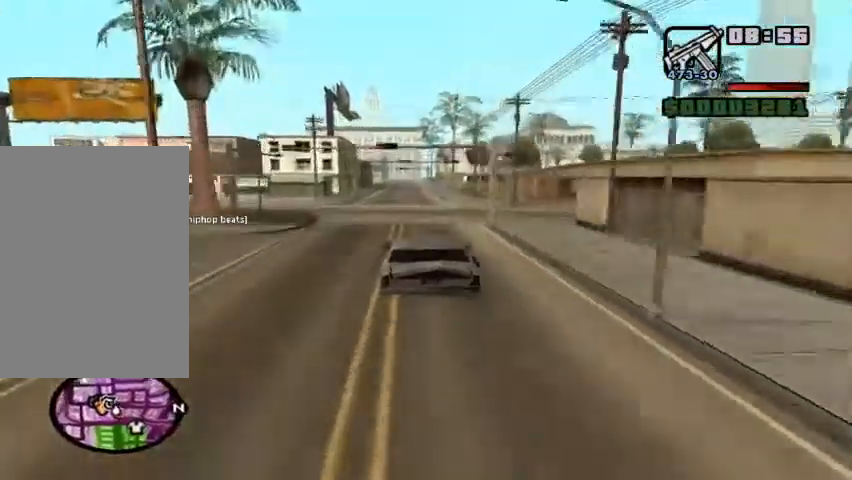
{"keys": ["w"], "mouse": [], "events": [[267, "d", "down"], [300, "d", "up"]]}
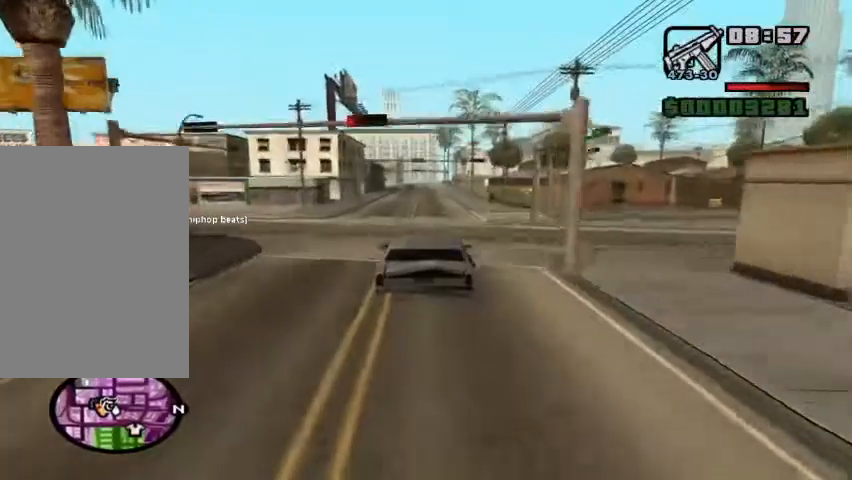
{"keys": ["w"], "mouse": [], "events": []}
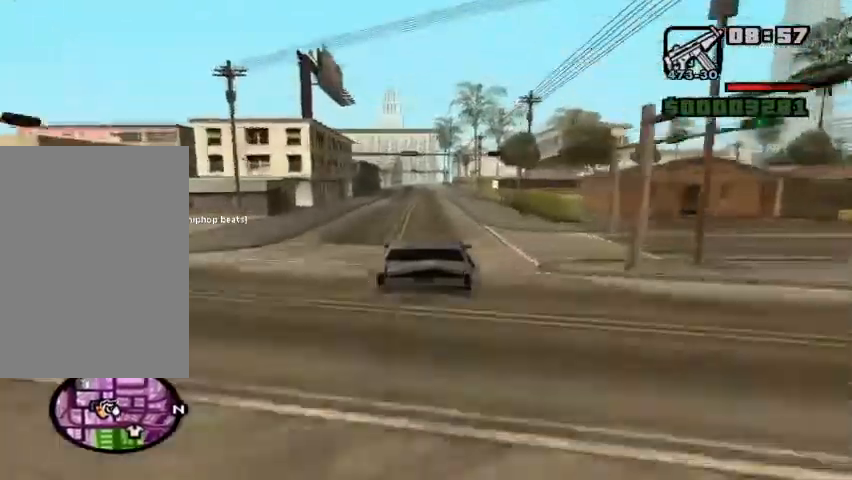
{"keys": ["w"], "mouse": [], "events": [[167, "a", "down"], [300, "a", "up"]]}
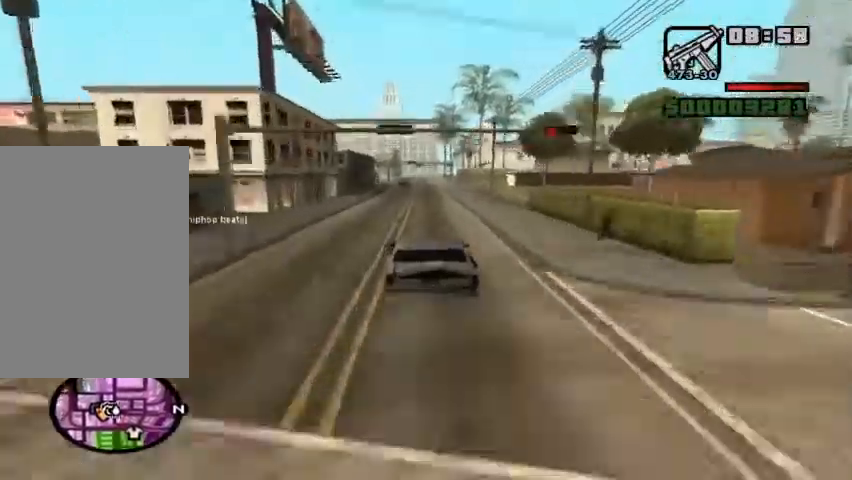
{"keys": ["w"], "mouse": [], "events": [[67, "d", "down"], [167, "d", "up"]]}
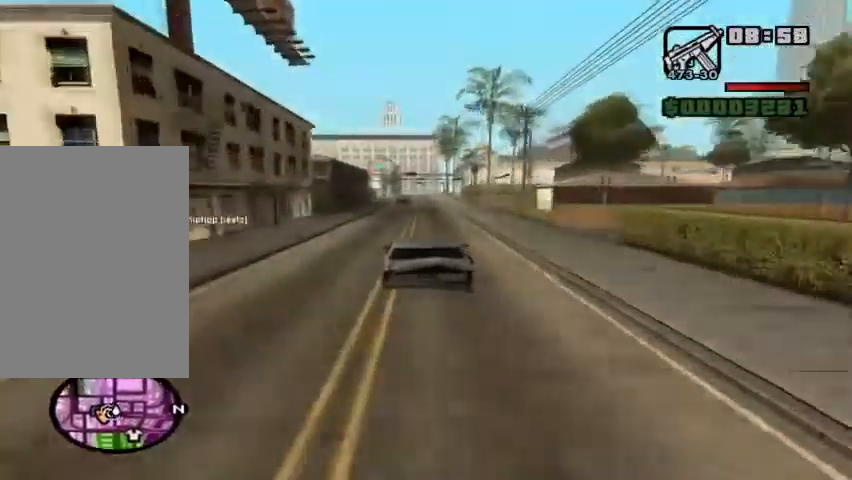
{"keys": ["w"], "mouse": [], "events": [[233, "d", "down"], [267, "d", "up"]]}
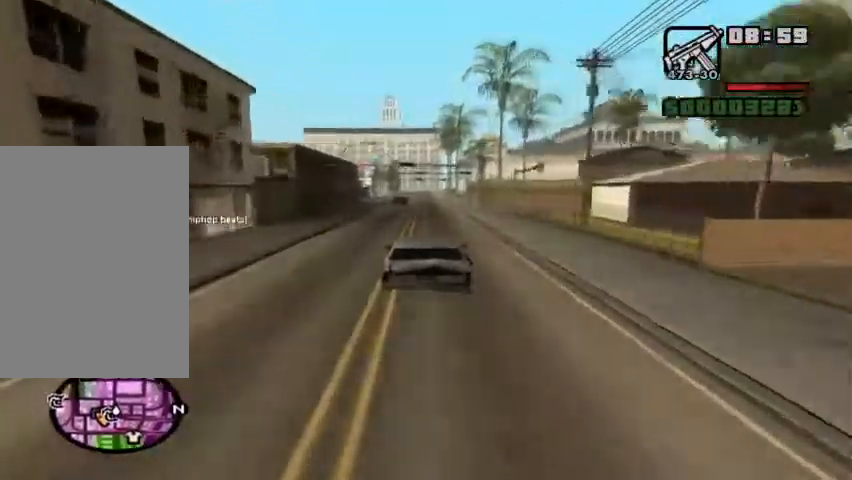
{"keys": ["w"], "mouse": [], "events": []}
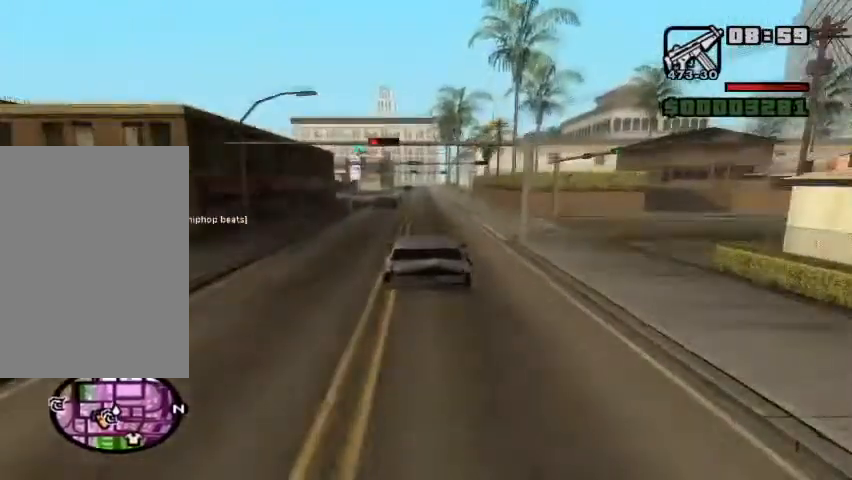
{"keys": ["w"], "mouse": [], "events": []}
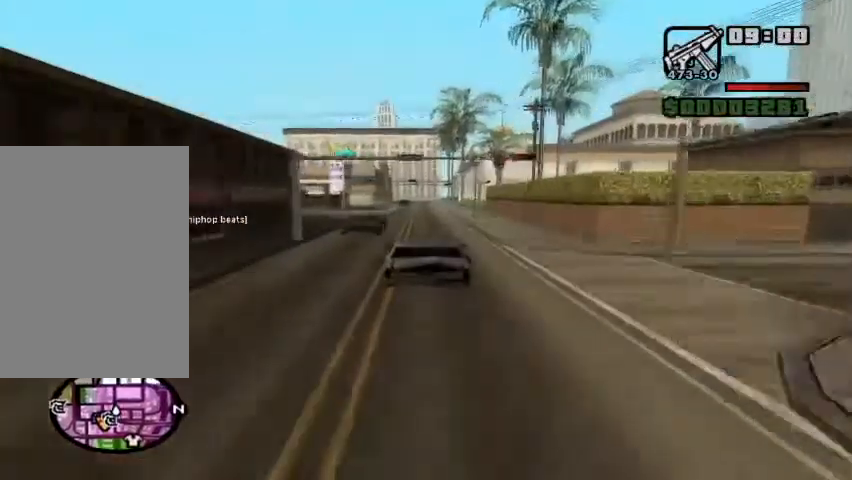
{"keys": ["w"], "mouse": [], "events": []}
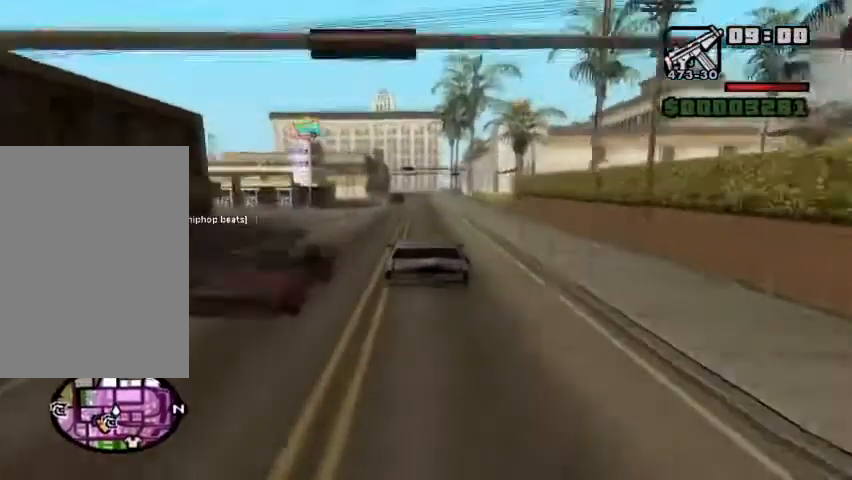
{"keys": ["w"], "mouse": [], "events": []}
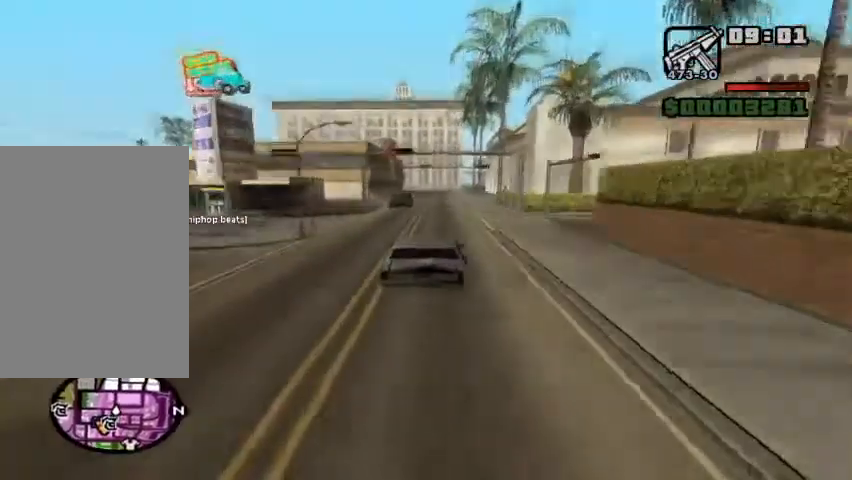
{"keys": ["w"], "mouse": [], "events": []}
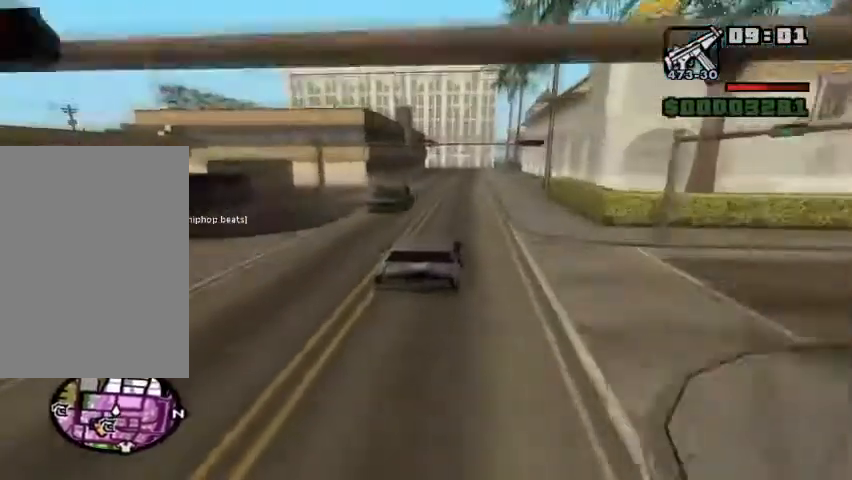
{"keys": ["w"], "mouse": [], "events": []}
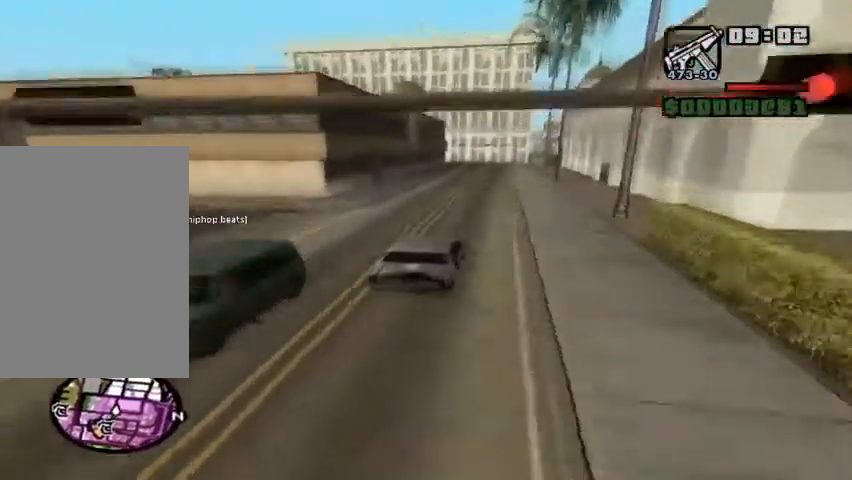
{"keys": ["w"], "mouse": [], "events": []}
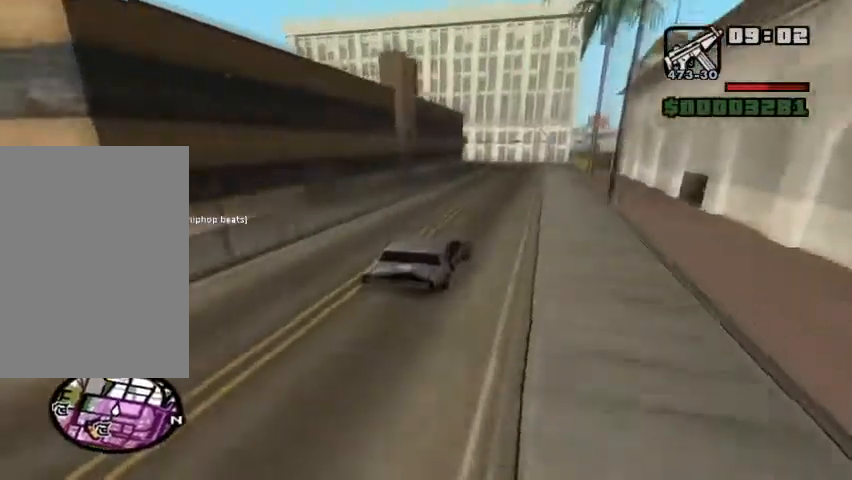
{"keys": [], "mouse": [], "events": [[300, "w", "up"]]}
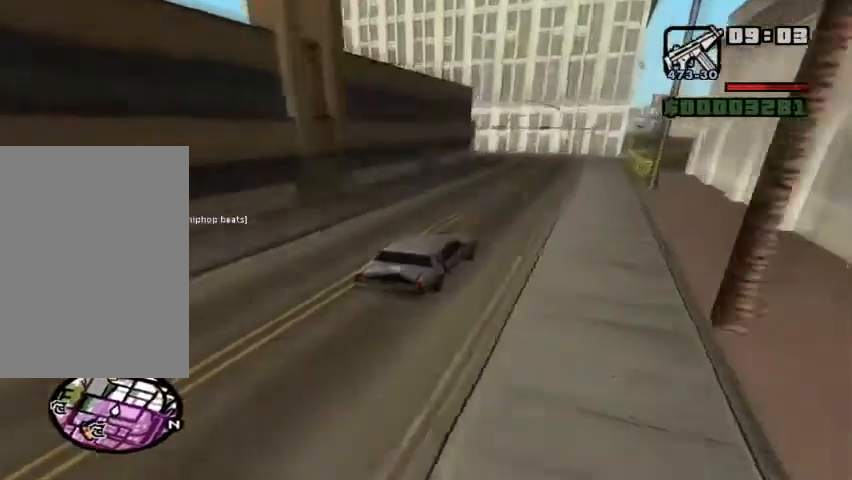
{"keys": ["s"], "mouse": [], "events": [[133, "s", "down"], [333, "s", "up"], [467, "s", "down"]]}
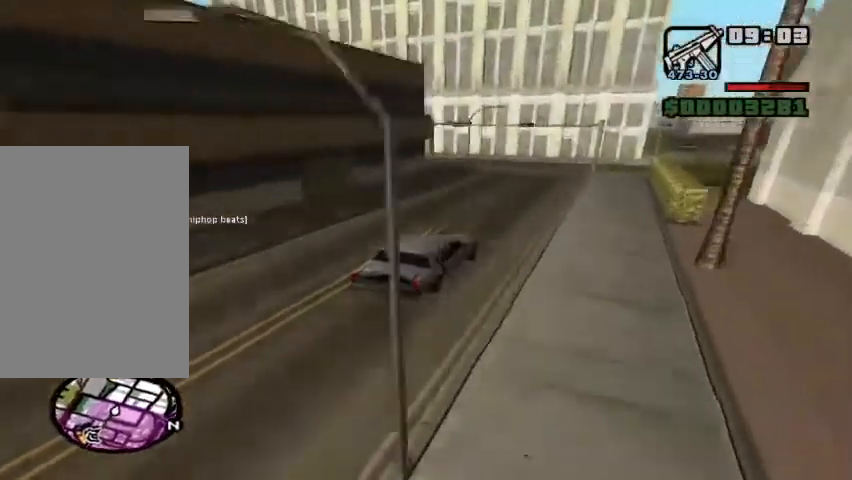
{"keys": [], "mouse": [], "events": [[33, "a", "down"], [200, "a", "up"], [467, "s", "up"]]}
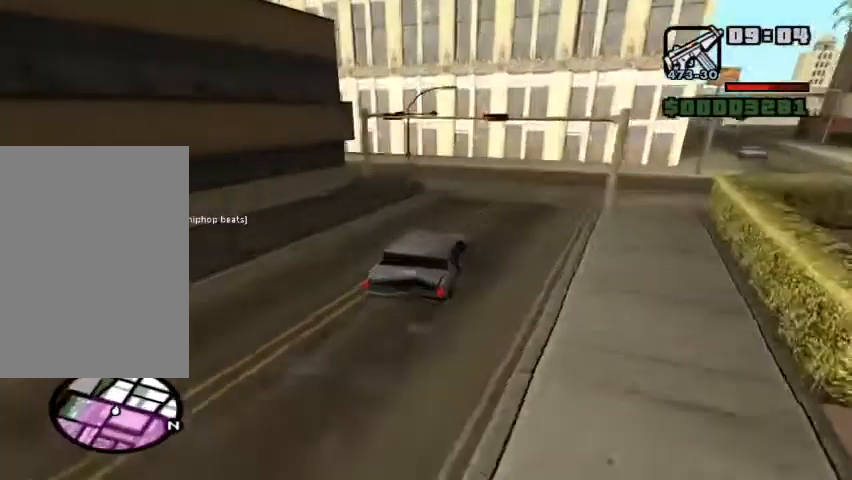
{"keys": ["a"], "mouse": [], "events": [[467, "a", "down"]]}
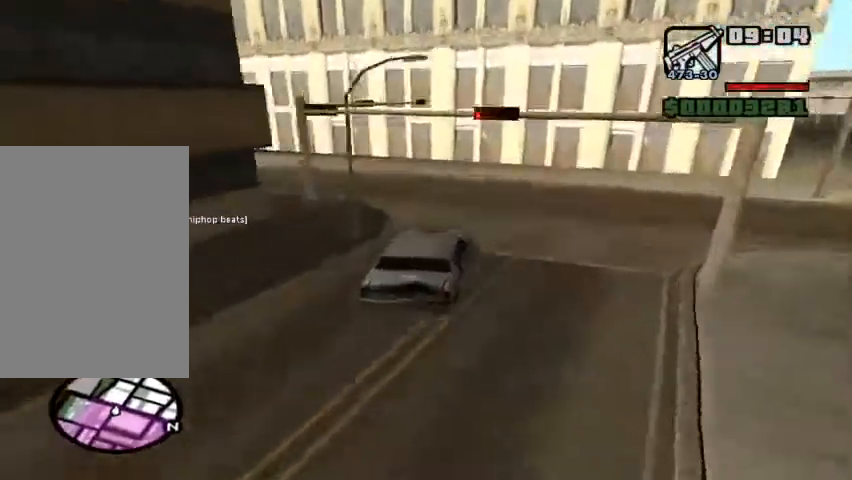
{"keys": ["a", "w"], "mouse": [], "events": [[467, "w", "down"]]}
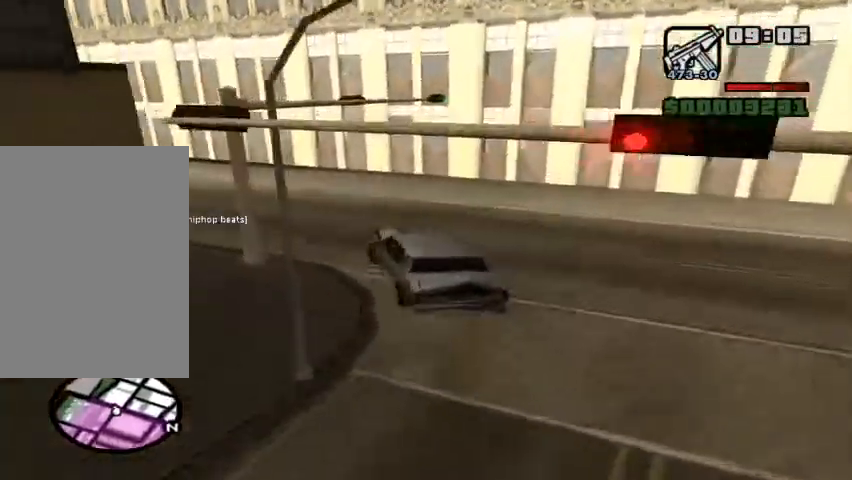
{"keys": ["d", "w"], "mouse": [], "events": [[200, "a", "up"], [433, "d", "down"]]}
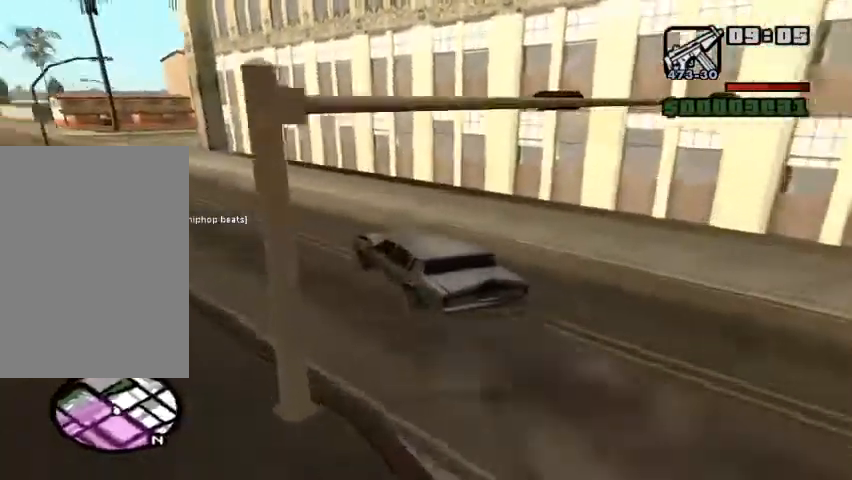
{"keys": ["a", "w"], "mouse": [], "events": [[167, "d", "up"], [200, "a", "down"]]}
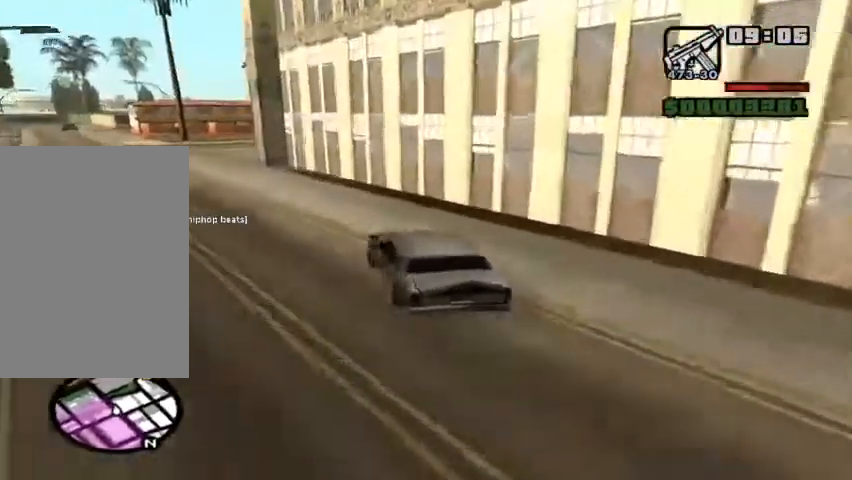
{"keys": ["w"], "mouse": [], "events": [[200, "a", "up"]]}
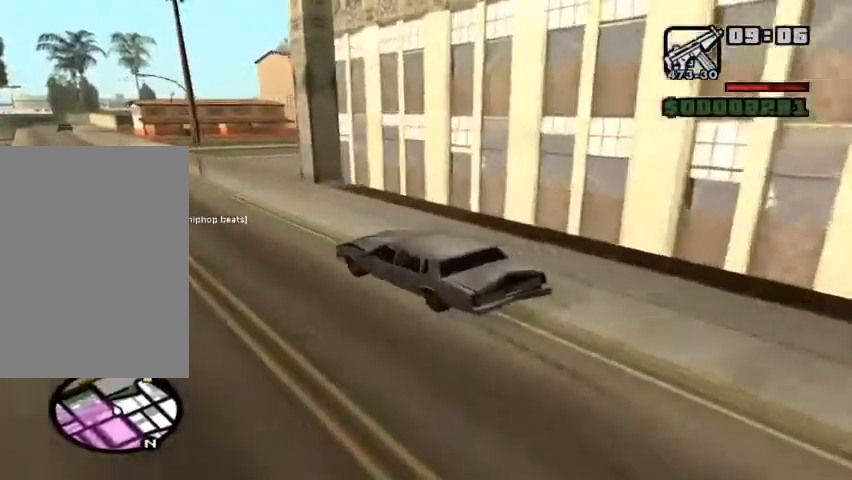
{"keys": ["a"], "mouse": [], "events": [[367, "a", "down"], [500, "w", "up"]]}
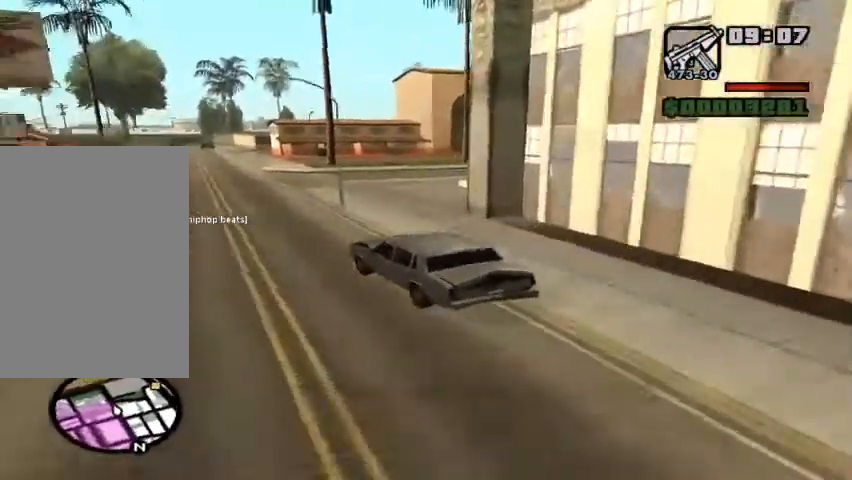
{"keys": [], "mouse": [], "events": [[33, "a", "up"], [133, "d", "down"], [500, "d", "up"]]}
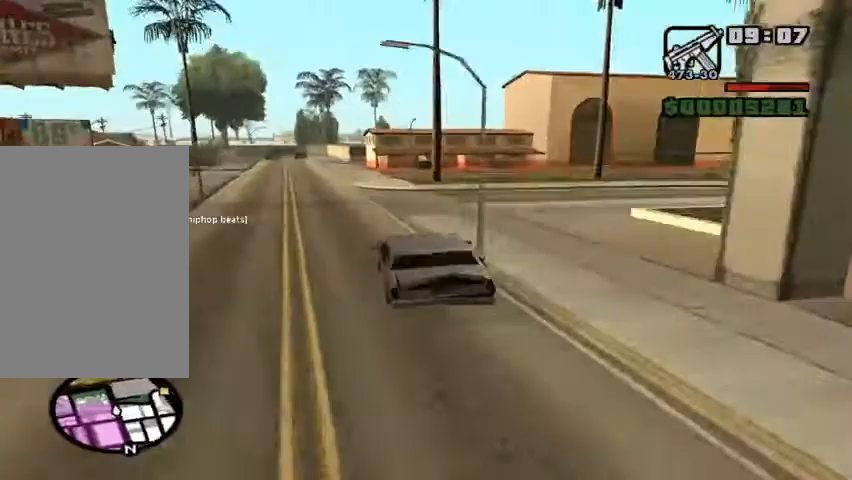
{"keys": ["d", "w"], "mouse": [], "events": [[67, "w", "down"], [100, "d", "down"], [333, "d", "up"], [467, "d", "down"]]}
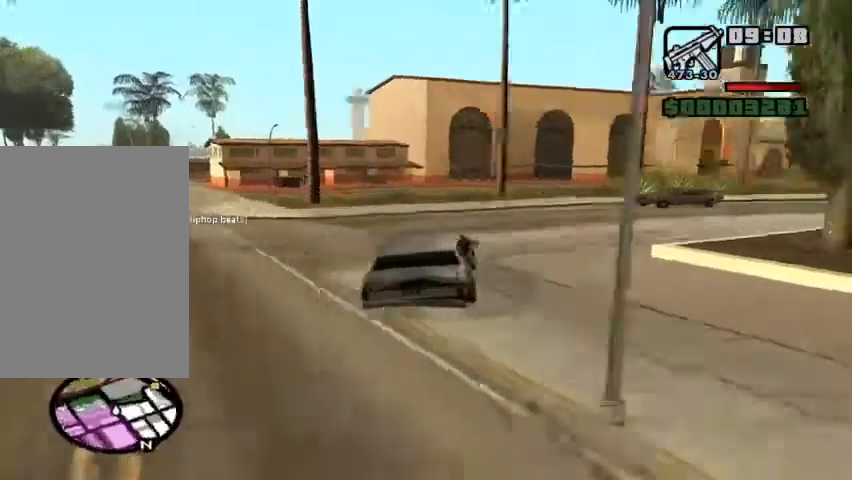
{"keys": ["d"], "mouse": [], "events": [[133, "w", "up"]]}
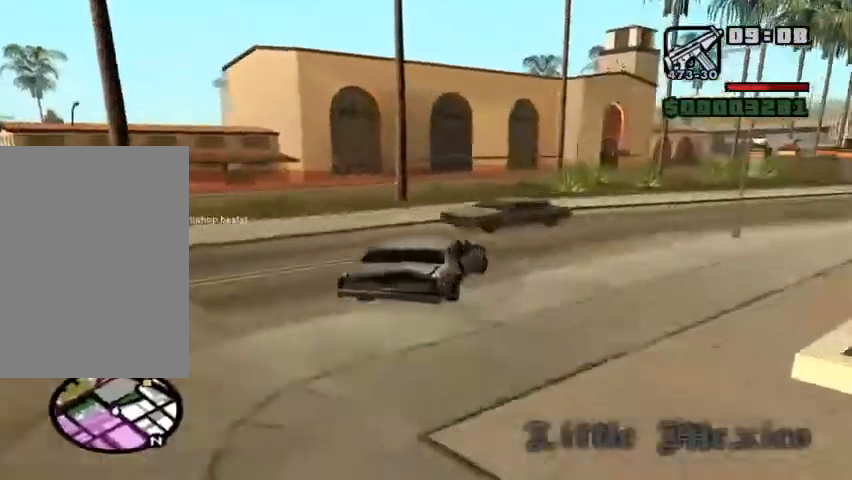
{"keys": ["w"], "mouse": [], "events": [[200, "w", "down"], [433, "d", "up"]]}
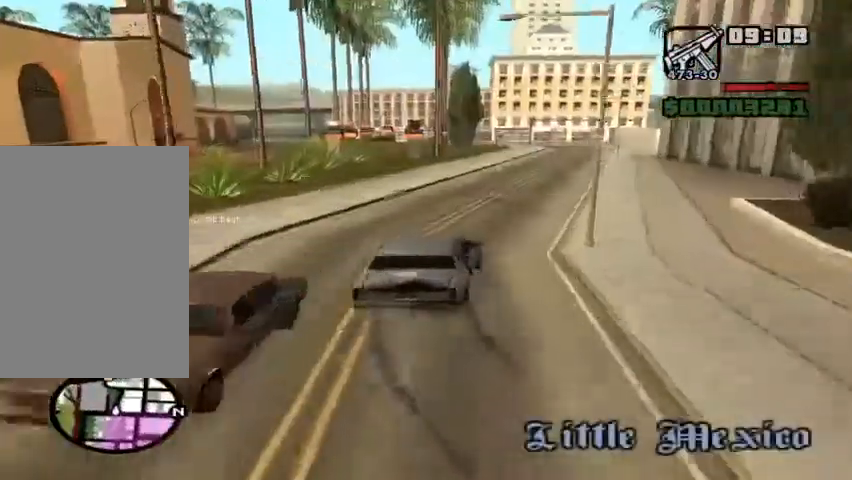
{"keys": ["a", "w"], "mouse": [], "events": [[67, "a", "down"], [133, "a", "up"], [200, "a", "down"]]}
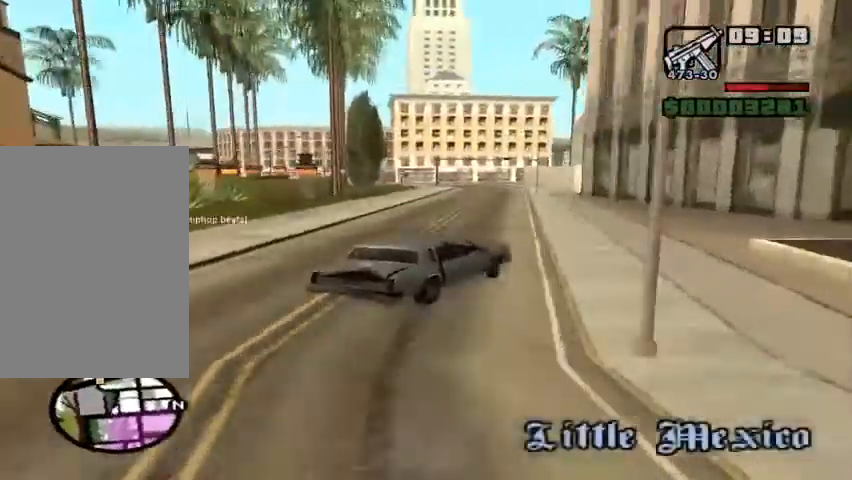
{"keys": ["w"], "mouse": [], "events": [[133, "a", "up"]]}